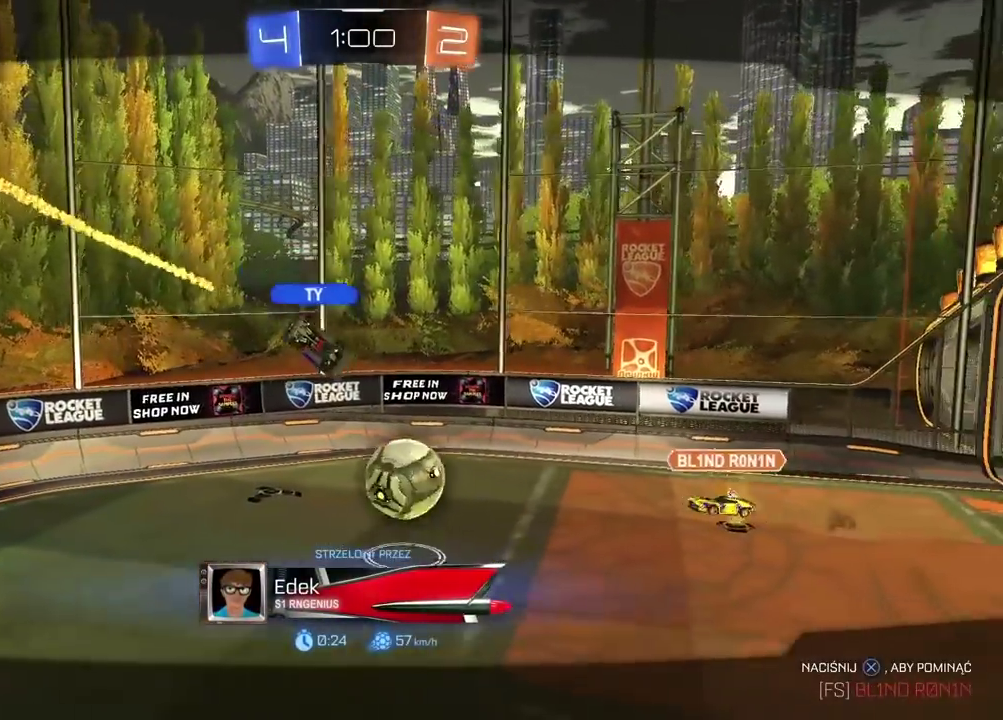
Gameplay with a controller (PlayStation layout); each line is a JSON object with the inputs held at the frame after it. "events" lists button and stick changes between this image and that frame as [ms after this image, input, new state], when the widget could be followed in between. Not read: L1 R1.
{"buttons": [], "left_stick": "center", "right_stick": "center", "events": []}
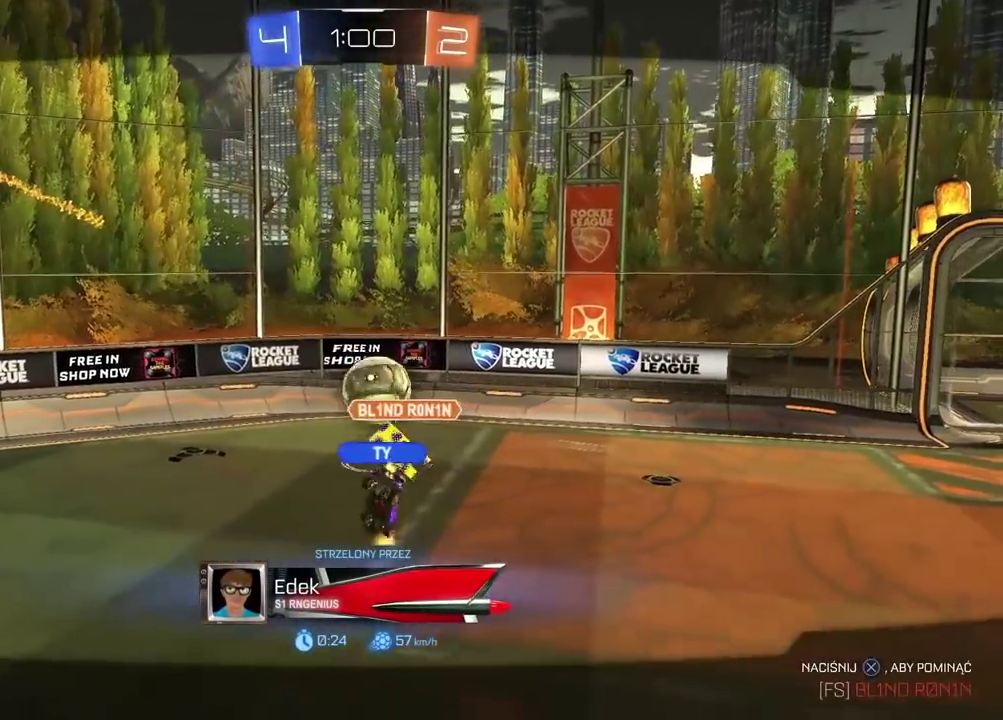
{"buttons": [], "left_stick": "center", "right_stick": "center", "events": [[133, "CROSS", "down"], [267, "CROSS", "up"], [367, "CROSS", "down"], [467, "CROSS", "up"]]}
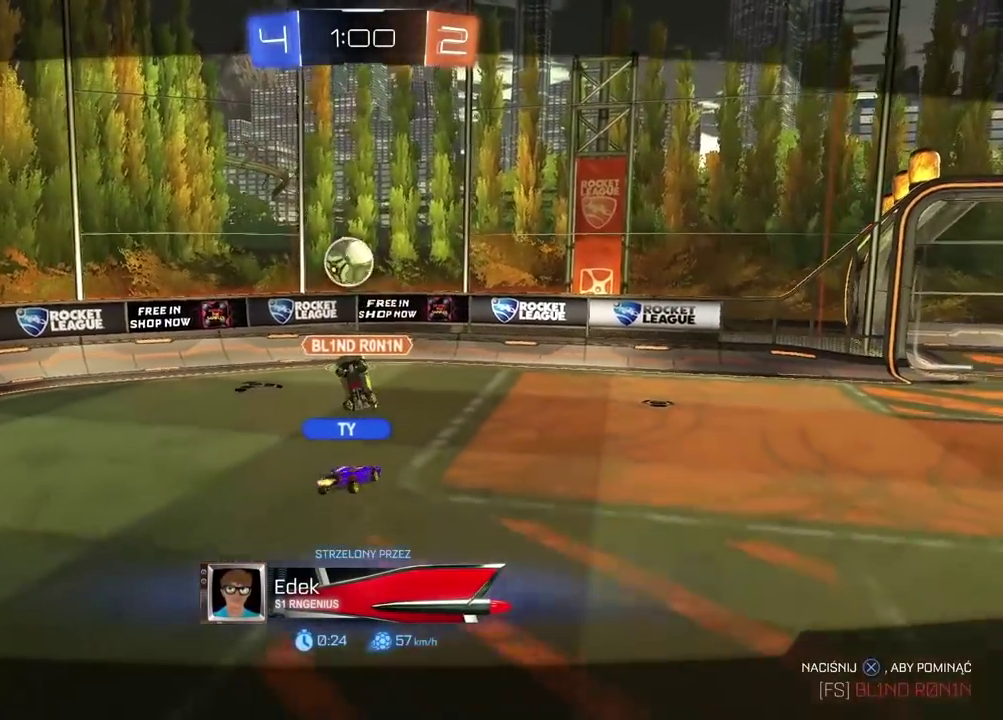
{"buttons": ["CROSS"], "left_stick": "center", "right_stick": "center", "events": [[83, "CROSS", "down"], [183, "CROSS", "up"], [250, "CROSS", "down"], [350, "CROSS", "up"], [433, "CROSS", "down"]]}
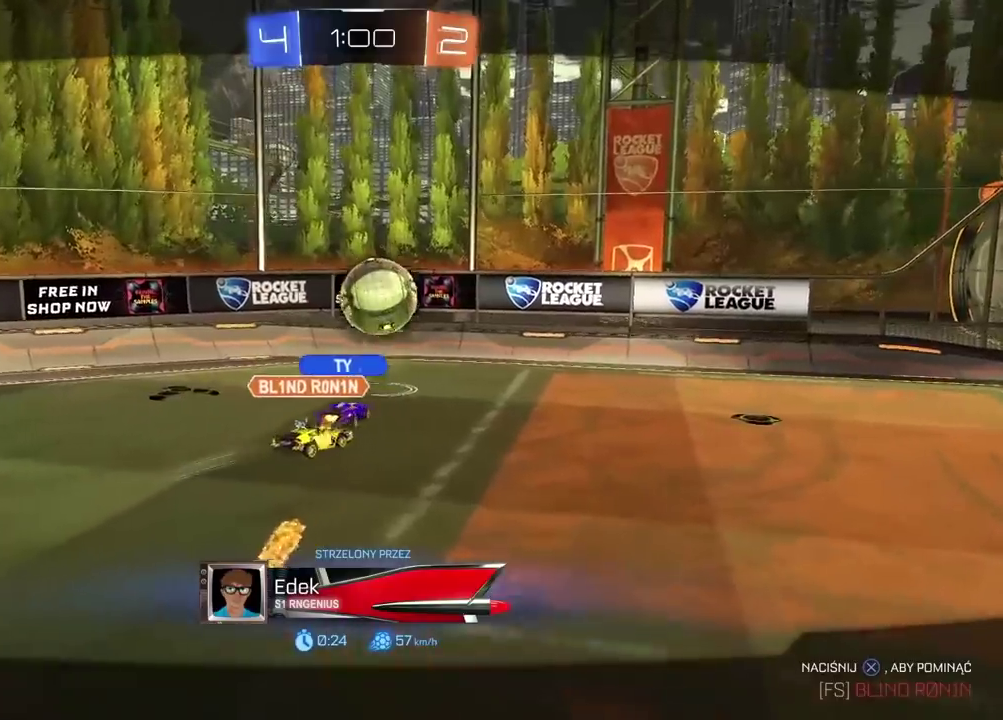
{"buttons": [], "left_stick": "center", "right_stick": "center", "events": [[33, "CROSS", "up"]]}
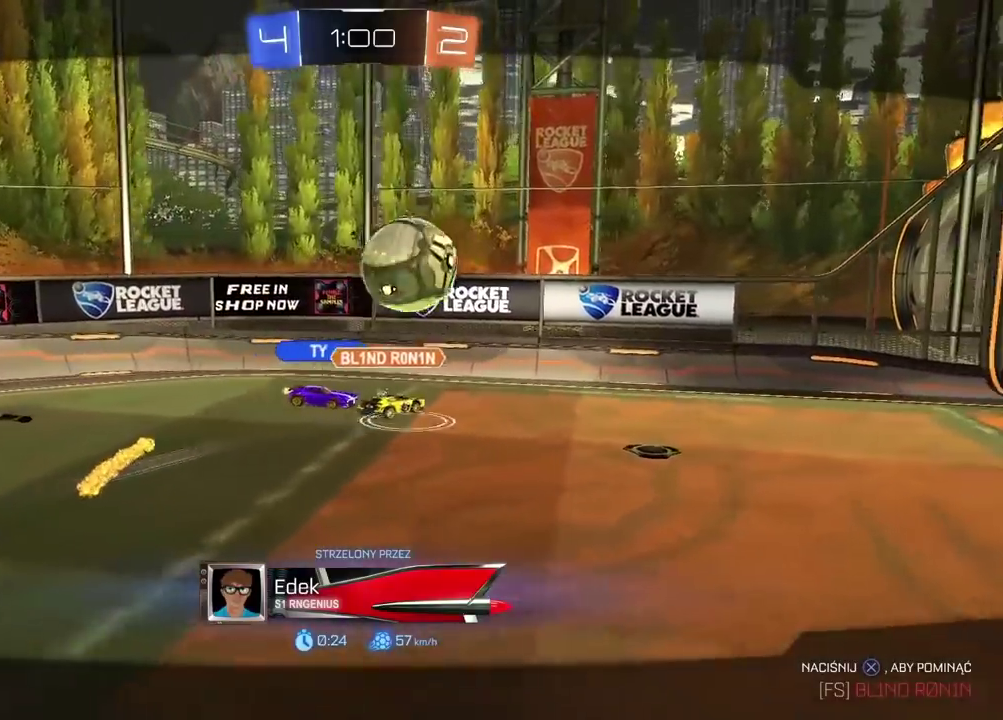
{"buttons": ["CROSS"], "left_stick": "center", "right_stick": "center", "events": [[483, "CROSS", "down"]]}
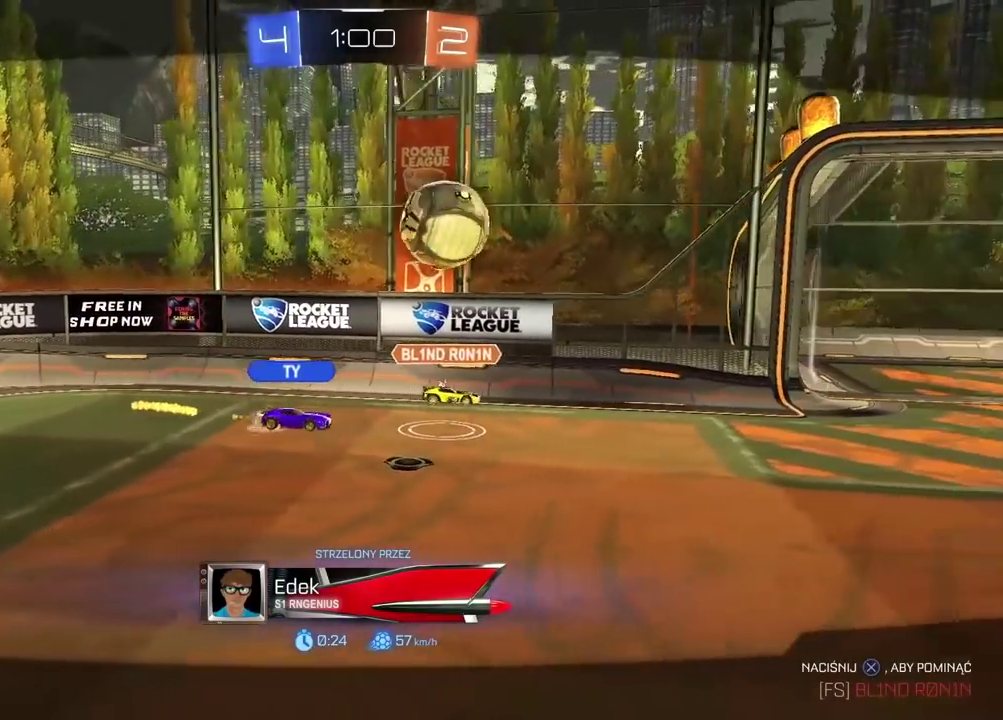
{"buttons": [], "left_stick": "center", "right_stick": "center", "events": [[117, "CROSS", "up"]]}
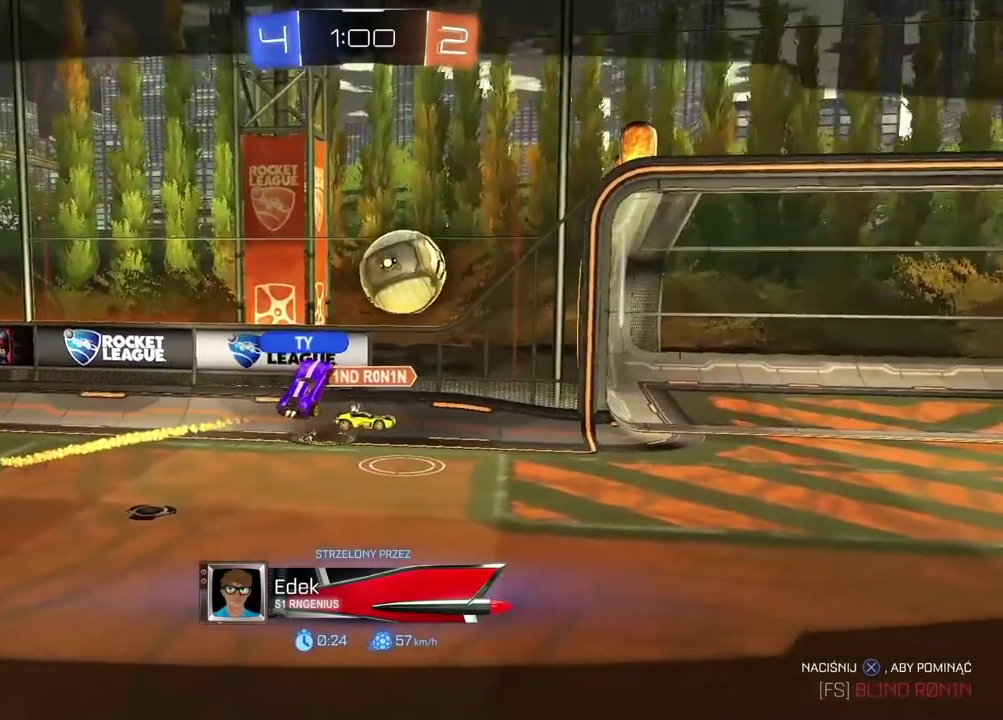
{"buttons": [], "left_stick": "center", "right_stick": "center", "events": []}
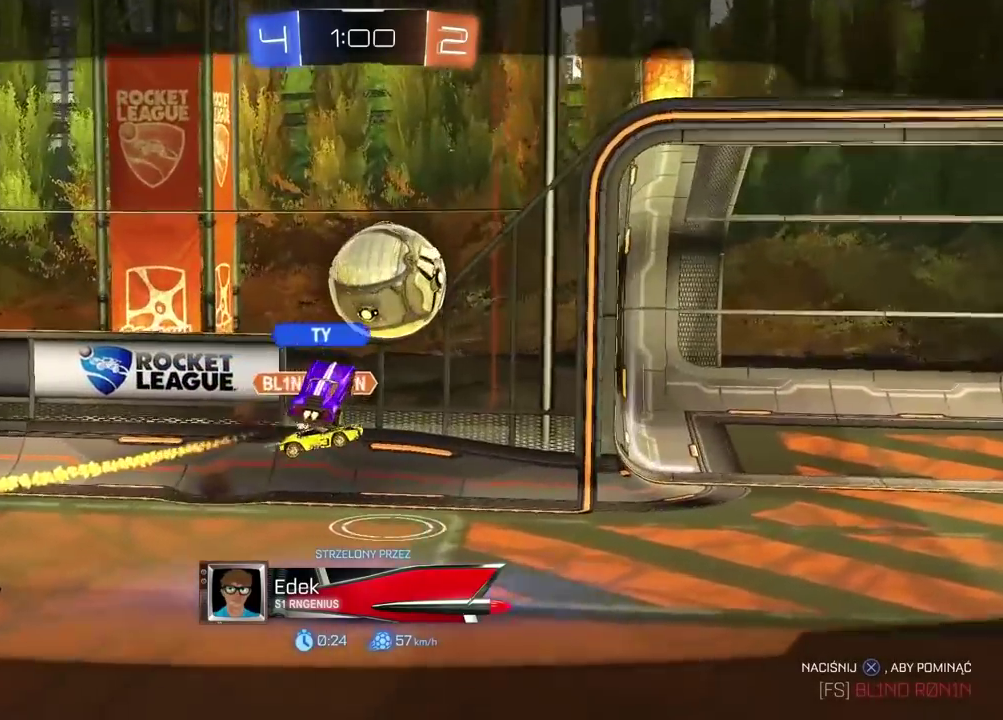
{"buttons": [], "left_stick": "center", "right_stick": "center", "events": []}
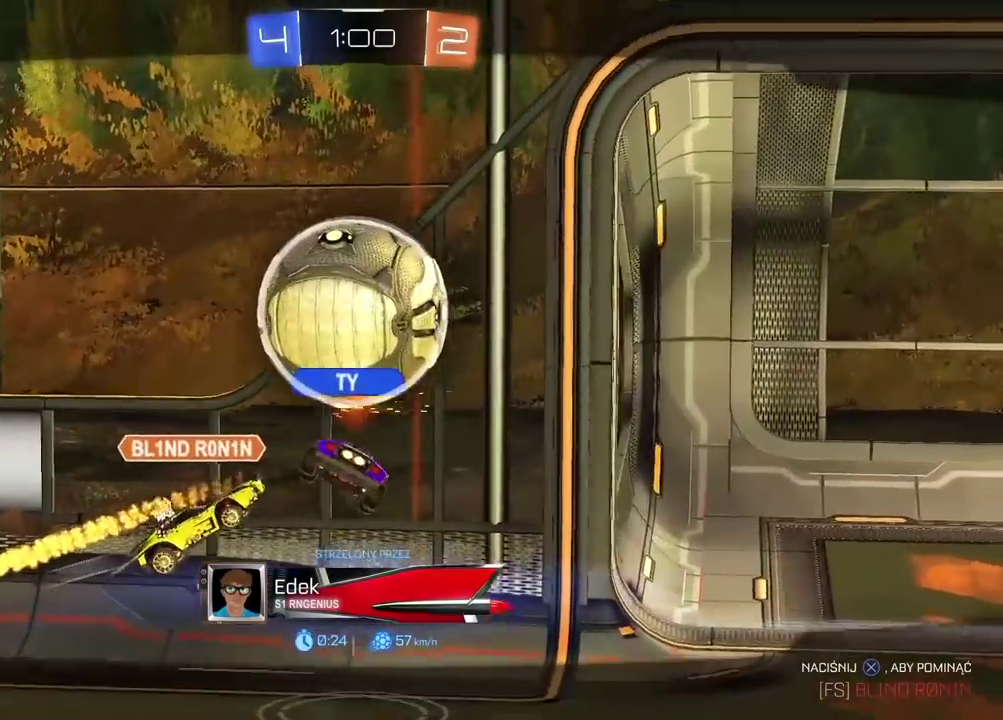
{"buttons": [], "left_stick": "center", "right_stick": "center", "events": []}
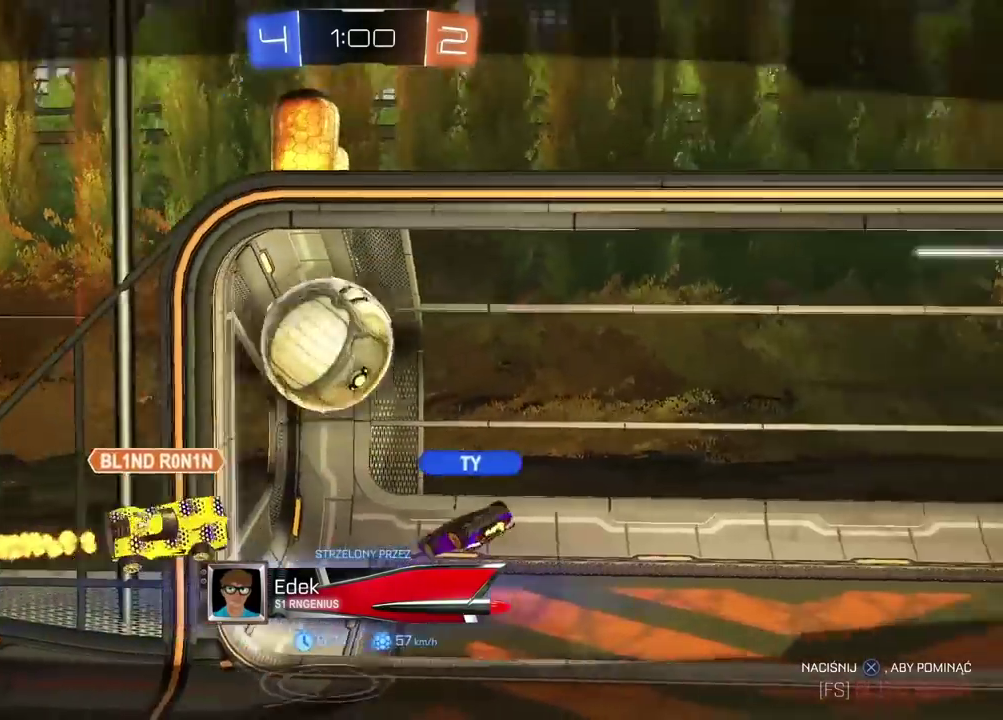
{"buttons": [], "left_stick": "center", "right_stick": "center", "events": []}
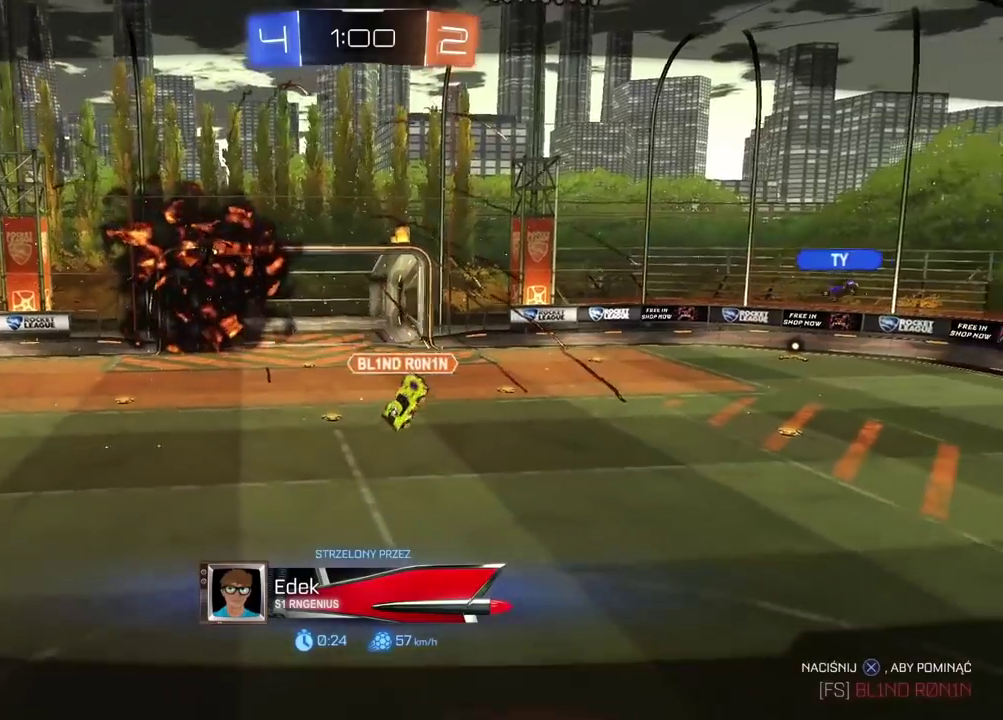
{"buttons": [], "left_stick": "center", "right_stick": "center", "events": []}
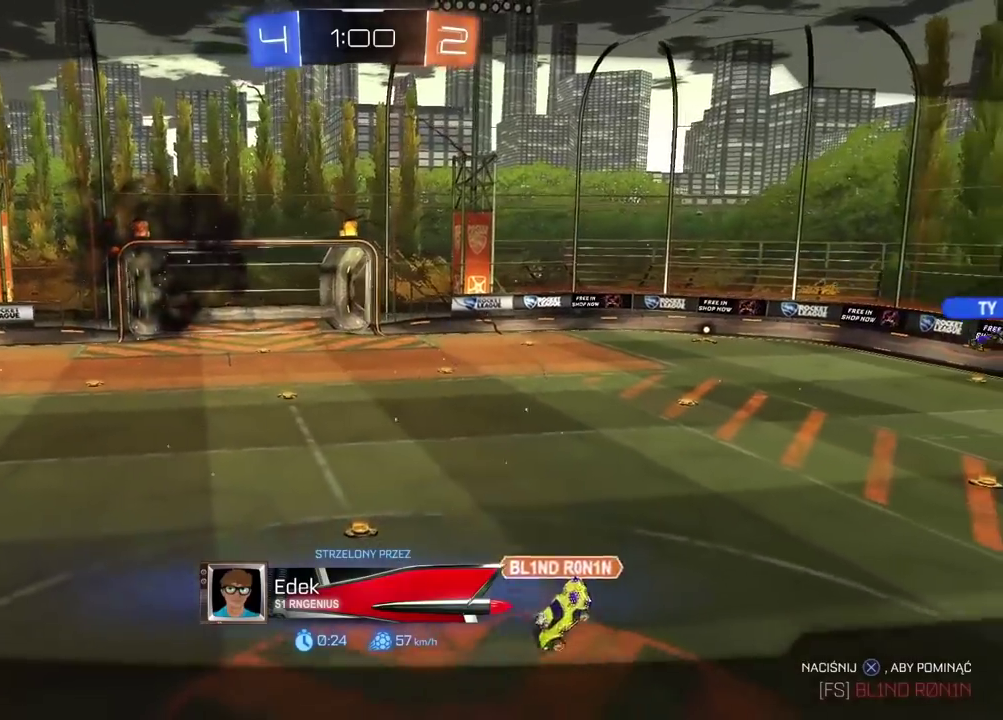
{"buttons": [], "left_stick": "center", "right_stick": "center", "events": [[67, "CROSS", "down"], [200, "CROSS", "up"]]}
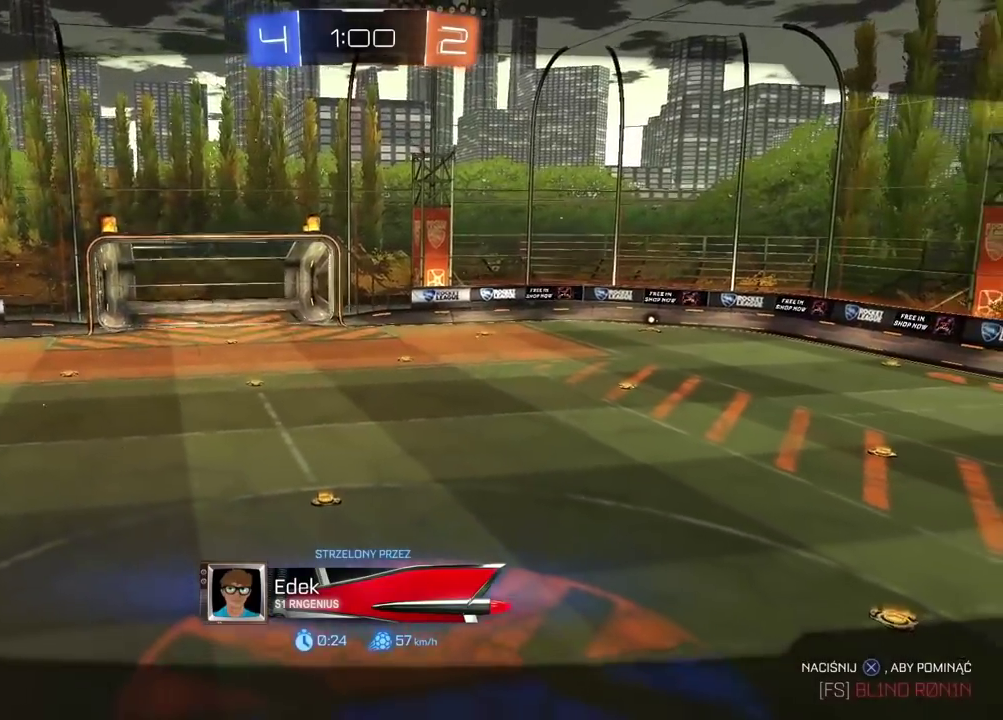
{"buttons": [], "left_stick": "center", "right_stick": "center", "events": []}
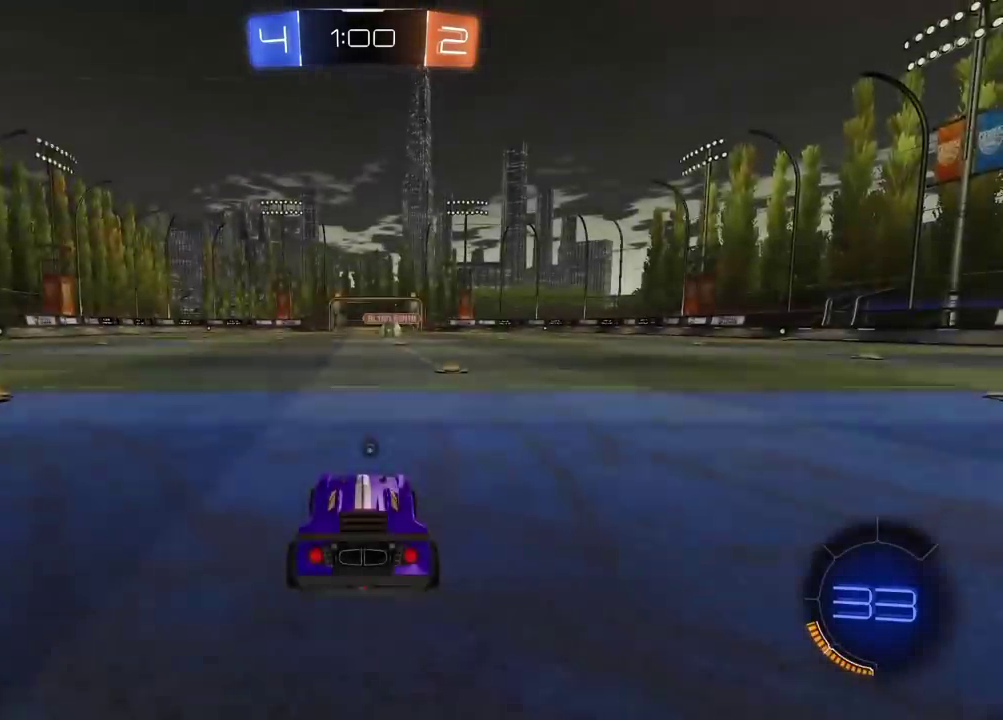
{"buttons": [], "left_stick": "center", "right_stick": "up-right", "events": [[200, "right_stick", "up-right"]]}
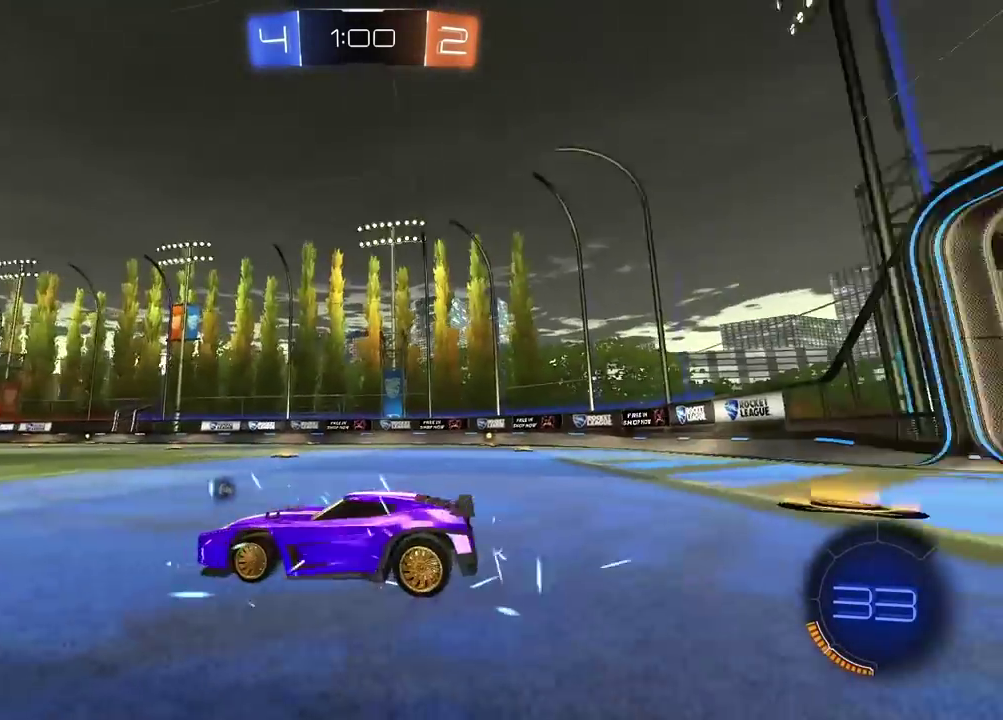
{"buttons": [], "left_stick": "center", "right_stick": "right", "events": [[367, "right_stick", "right"]]}
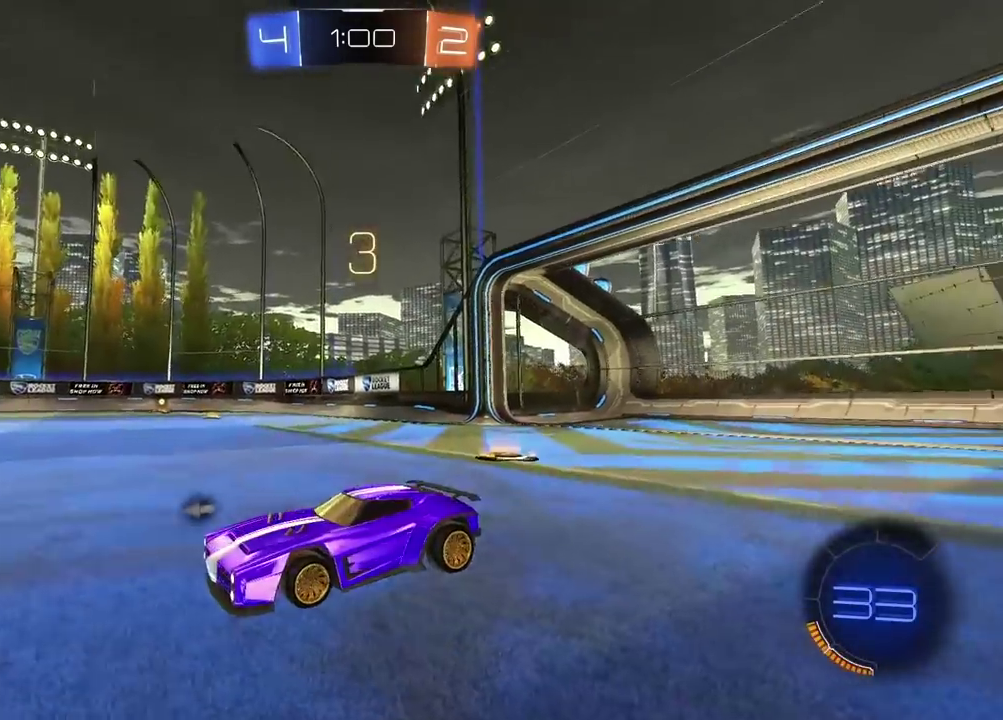
{"buttons": [], "left_stick": "center", "right_stick": "center", "events": [[150, "right_stick", "center"], [250, "TRIANGLE", "down"], [333, "TRIANGLE", "up"], [400, "TRIANGLE", "down"], [500, "TRIANGLE", "up"]]}
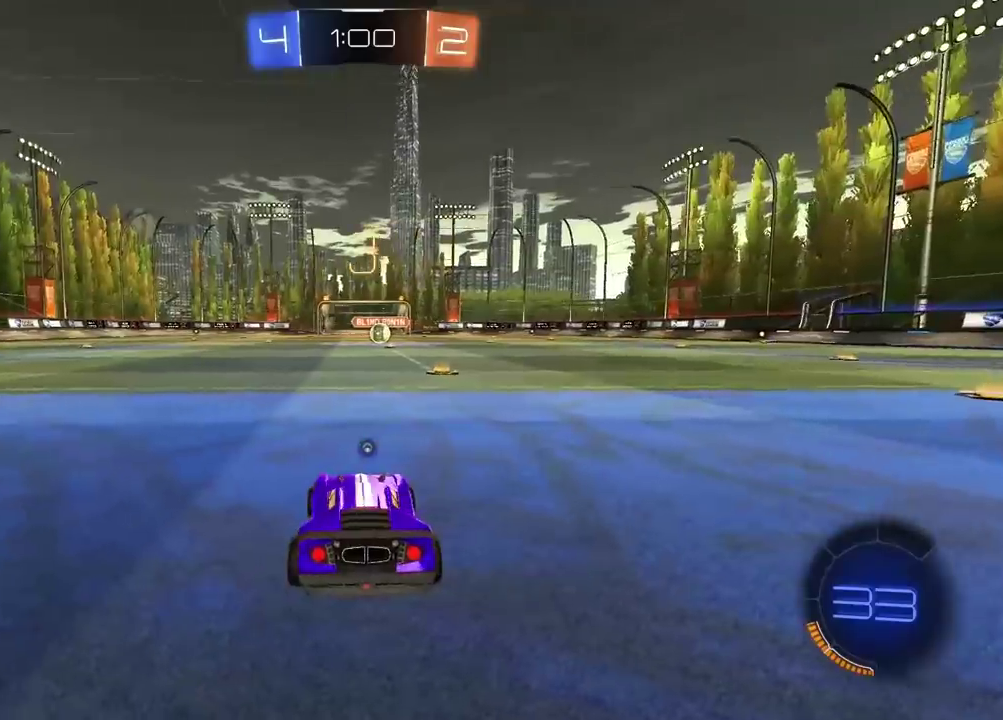
{"buttons": ["TRIANGLE", "R2"], "left_stick": "center", "right_stick": "center", "events": [[50, "TRIANGLE", "down"], [133, "TRIANGLE", "up"], [200, "TRIANGLE", "down"], [217, "R2", "down"], [267, "TRIANGLE", "up"], [333, "TRIANGLE", "down"], [433, "TRIANGLE", "up"], [483, "TRIANGLE", "down"]]}
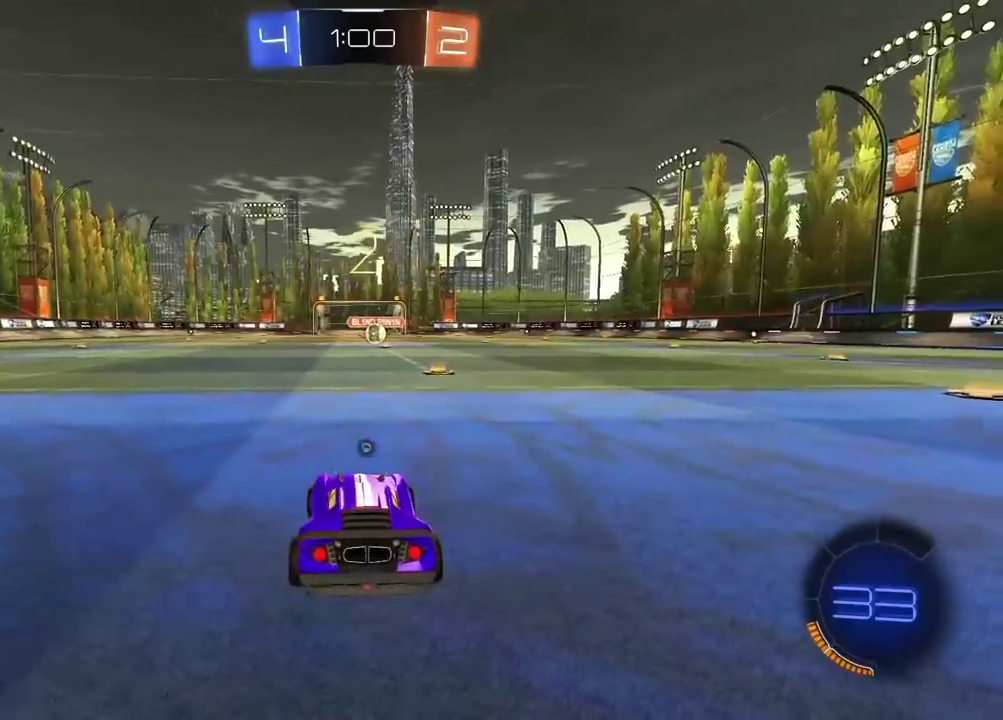
{"buttons": ["CROSS", "CIRCLE", "R2"], "left_stick": "down", "right_stick": "center", "events": [[50, "TRIANGLE", "up"], [117, "TRIANGLE", "down"], [183, "TRIANGLE", "up"], [200, "CIRCLE", "down"], [217, "CROSS", "down"], [283, "left_stick", "down-right"], [417, "left_stick", "down"]]}
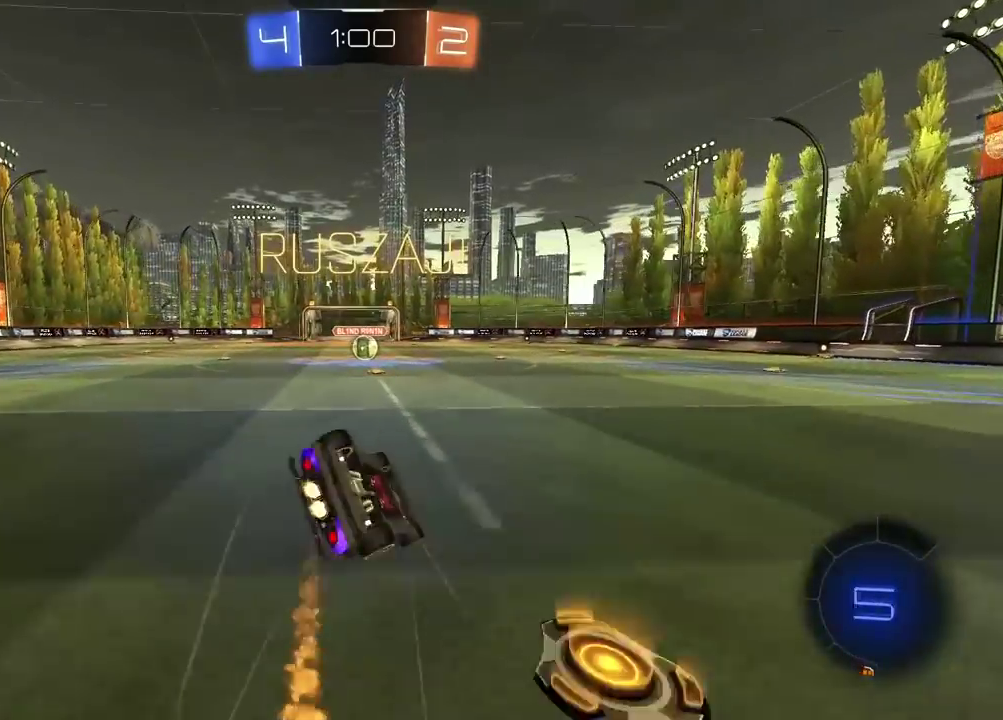
{"buttons": ["CIRCLE", "R2"], "left_stick": "down", "right_stick": "center", "events": [[17, "left_stick", "down-left"], [183, "CROSS", "up"], [400, "left_stick", "down"]]}
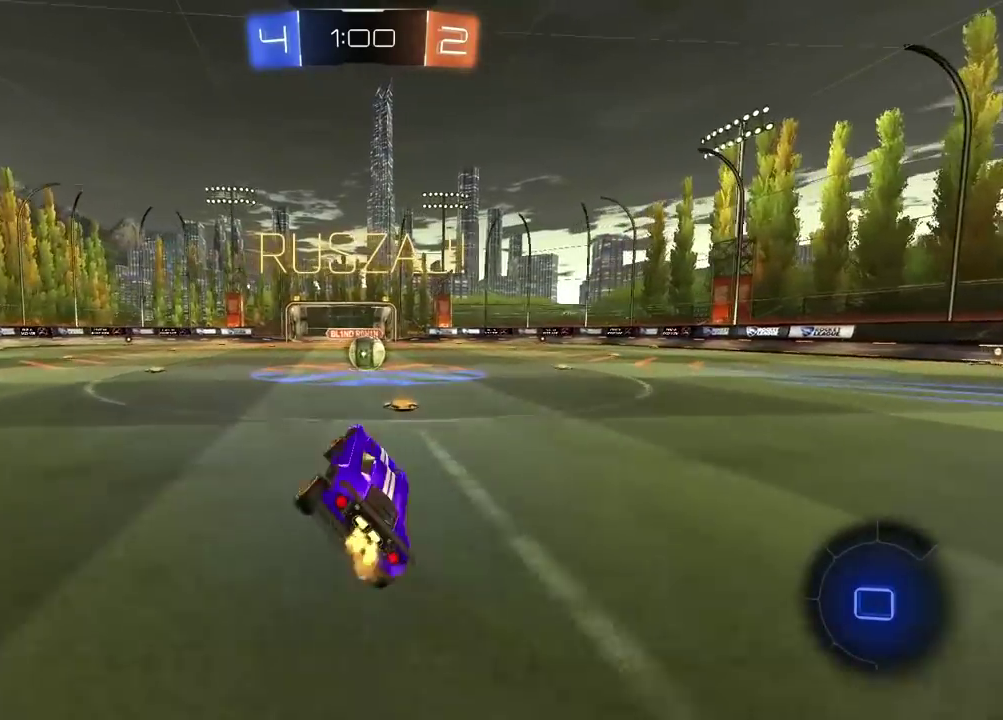
{"buttons": ["R2"], "left_stick": "right", "right_stick": "center", "events": [[17, "CIRCLE", "up"], [83, "left_stick", "center"], [183, "R2", "up"], [417, "left_stick", "right"], [483, "R2", "down"]]}
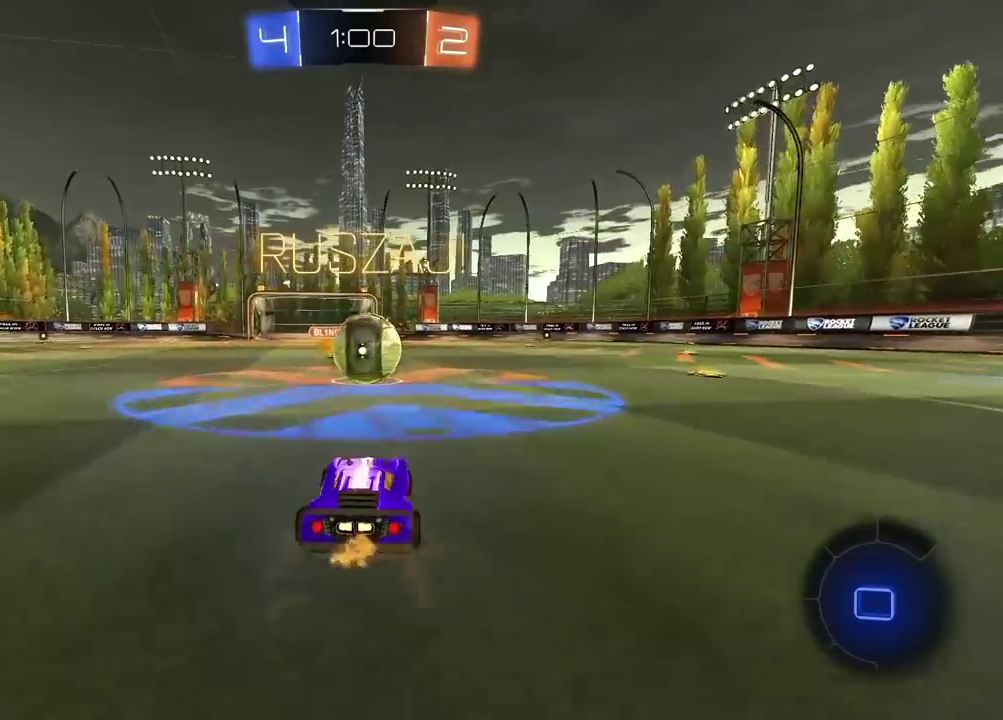
{"buttons": ["R2"], "left_stick": "up-left", "right_stick": "center", "events": [[33, "left_stick", "center"], [50, "CROSS", "down"], [133, "CROSS", "up"], [200, "left_stick", "up-left"], [250, "CROSS", "down"], [400, "CROSS", "up"]]}
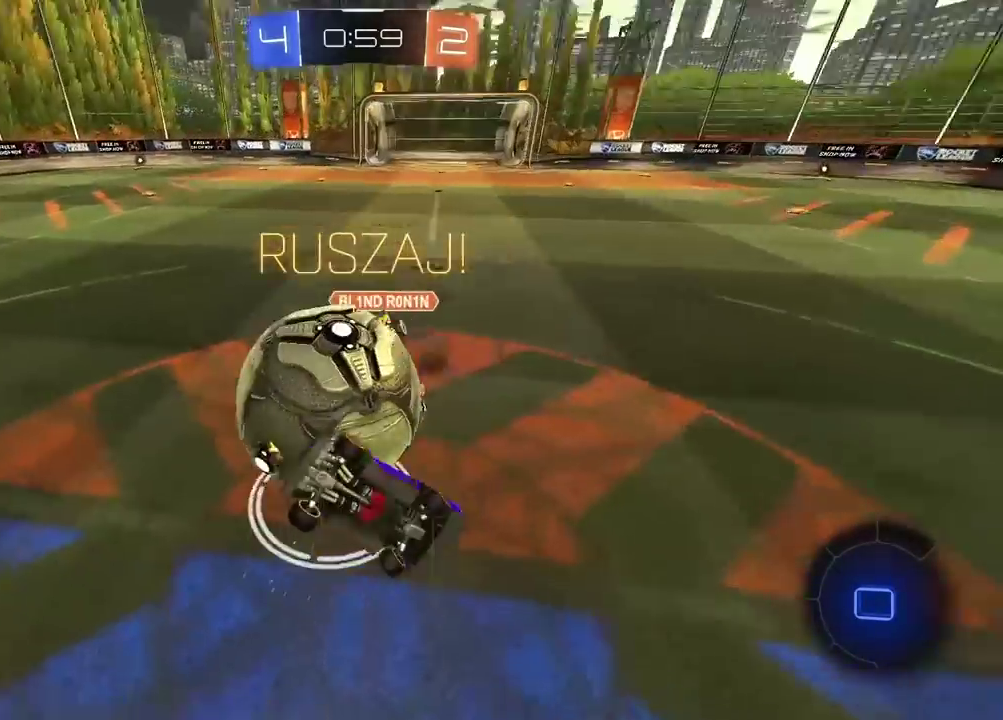
{"buttons": ["R2"], "left_stick": "up-left", "right_stick": "center", "events": []}
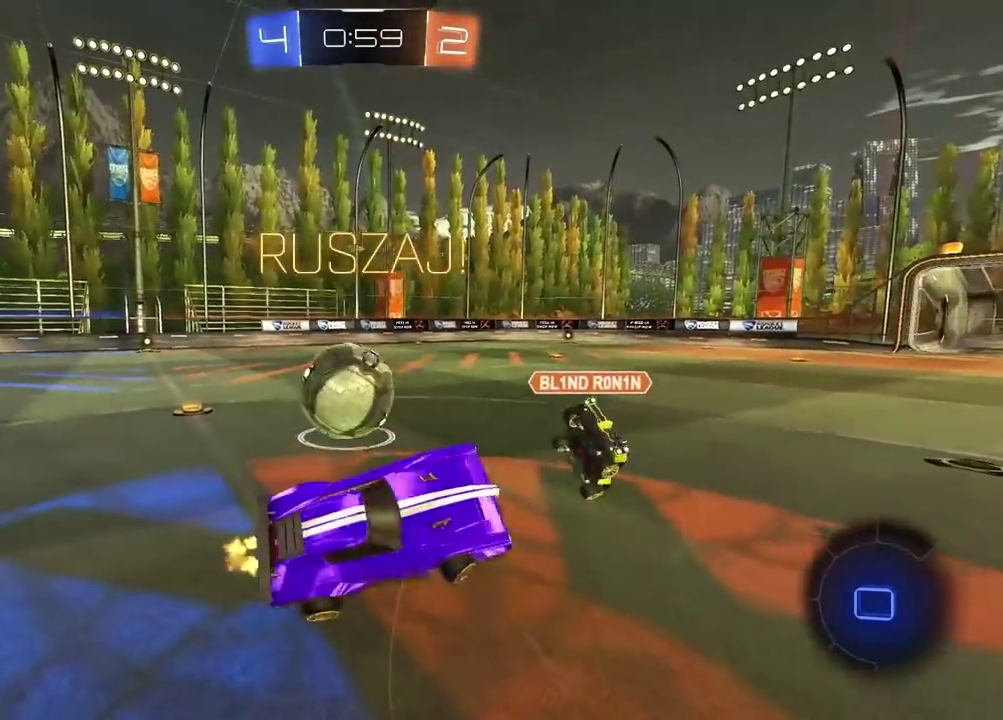
{"buttons": ["R2"], "left_stick": "left", "right_stick": "center", "events": [[183, "left_stick", "left"]]}
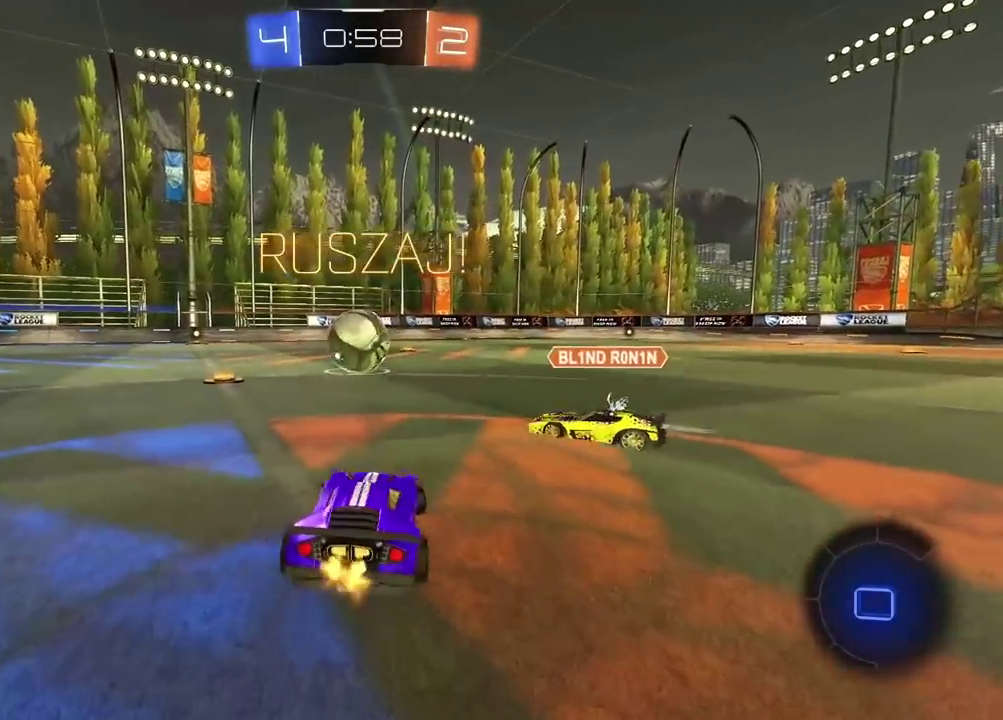
{"buttons": ["R2"], "left_stick": "center", "right_stick": "center", "events": [[200, "left_stick", "center"], [250, "CROSS", "down"], [250, "left_stick", "up"], [300, "CROSS", "up"], [317, "left_stick", "right"], [500, "left_stick", "center"]]}
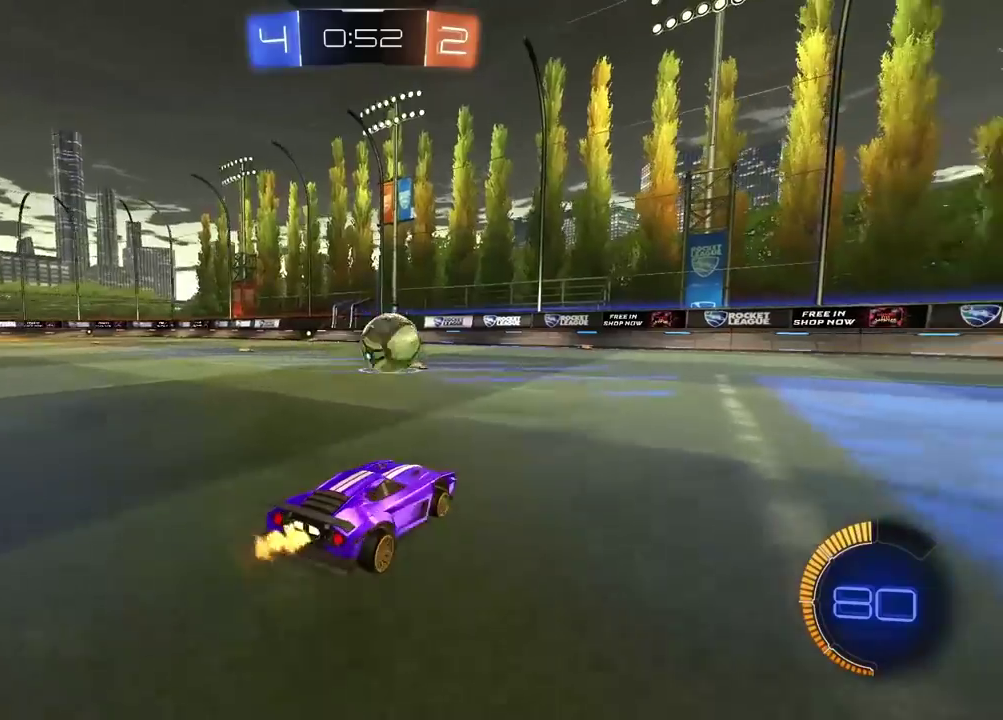
{"buttons": [], "left_stick": "center", "right_stick": "center", "events": [[167, "R2", "up"]]}
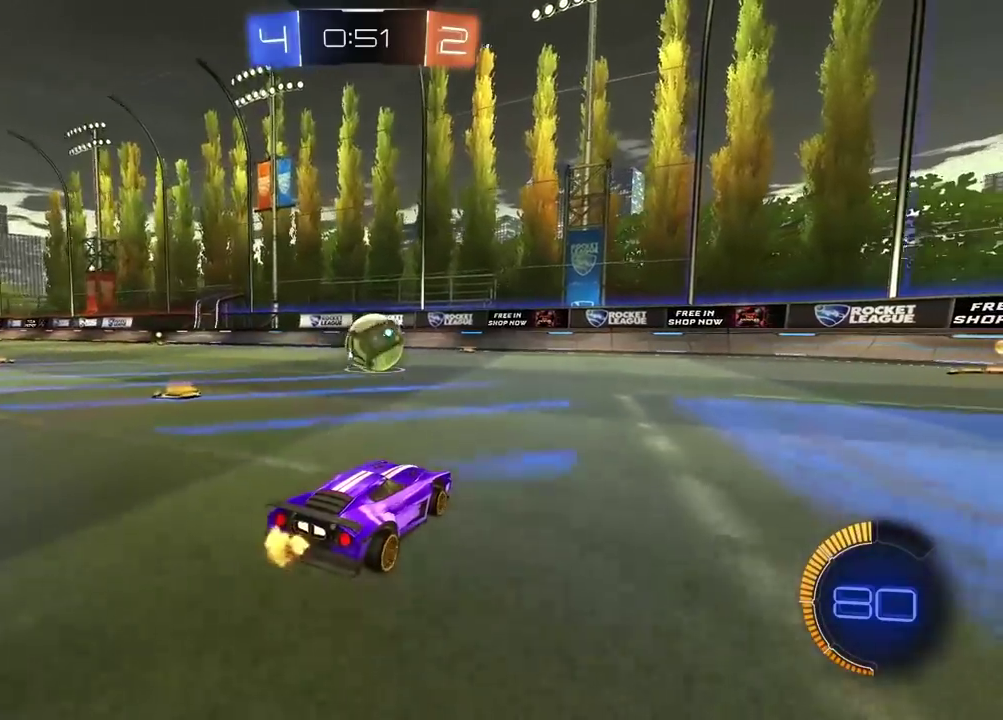
{"buttons": [], "left_stick": "center", "right_stick": "center", "events": []}